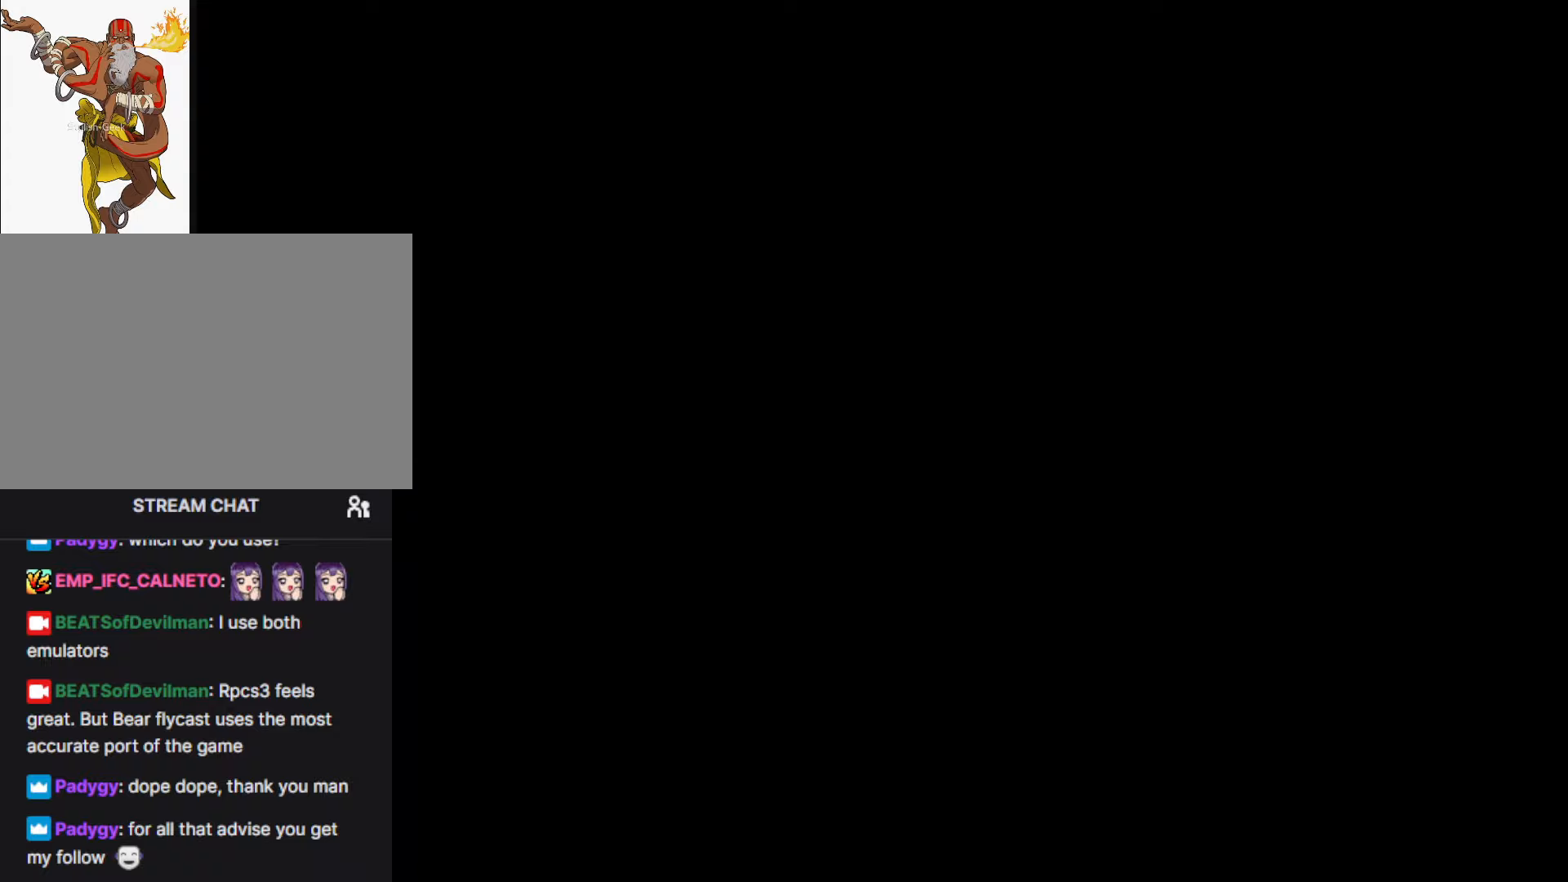
Gameplay with a controller (arcade stick); each line is a JSON object with the inputs held at the frame after it. "events" lists button and stick changes between this image and that frame as [ms after this image, input, new state], when the widget could be followed in between. Not read: L3 R3.
{"buttons": [], "left_stick": "center", "events": []}
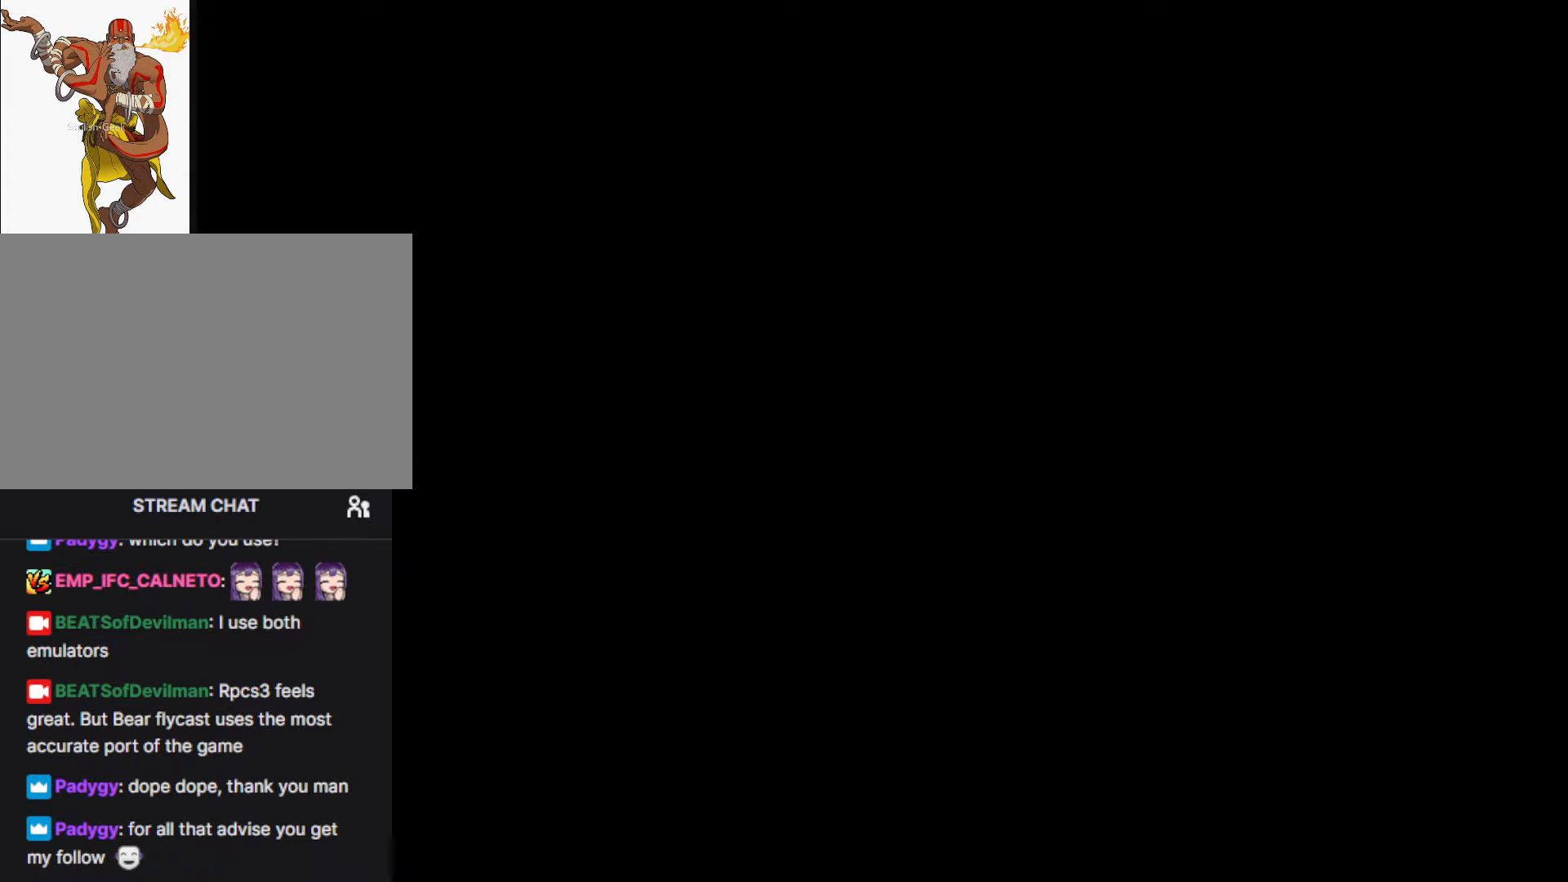
{"buttons": [], "left_stick": "center", "events": []}
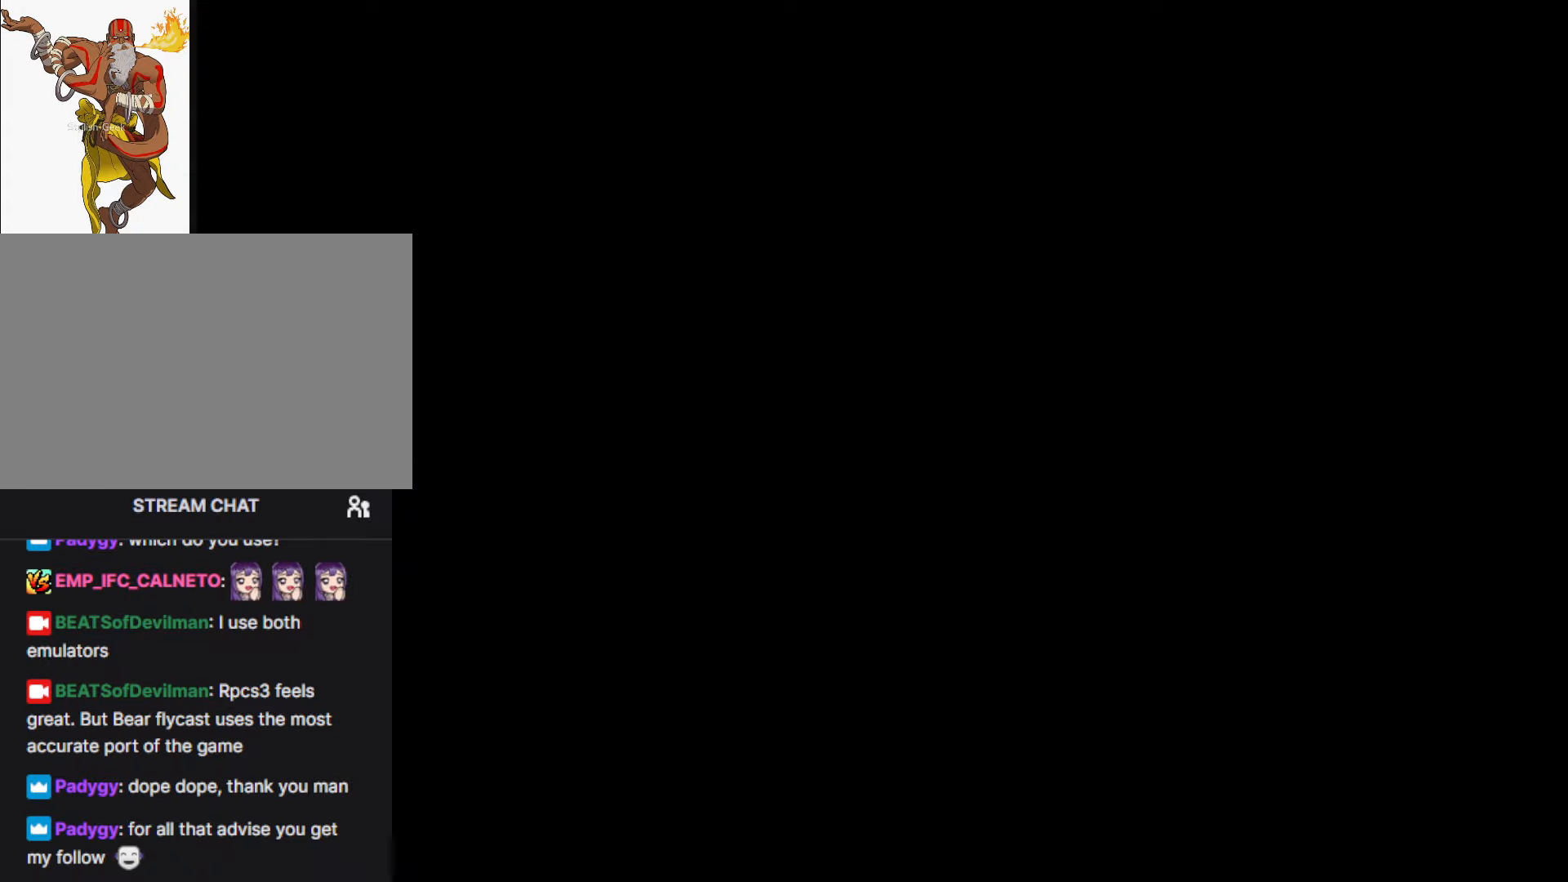
{"buttons": [], "left_stick": "center", "events": []}
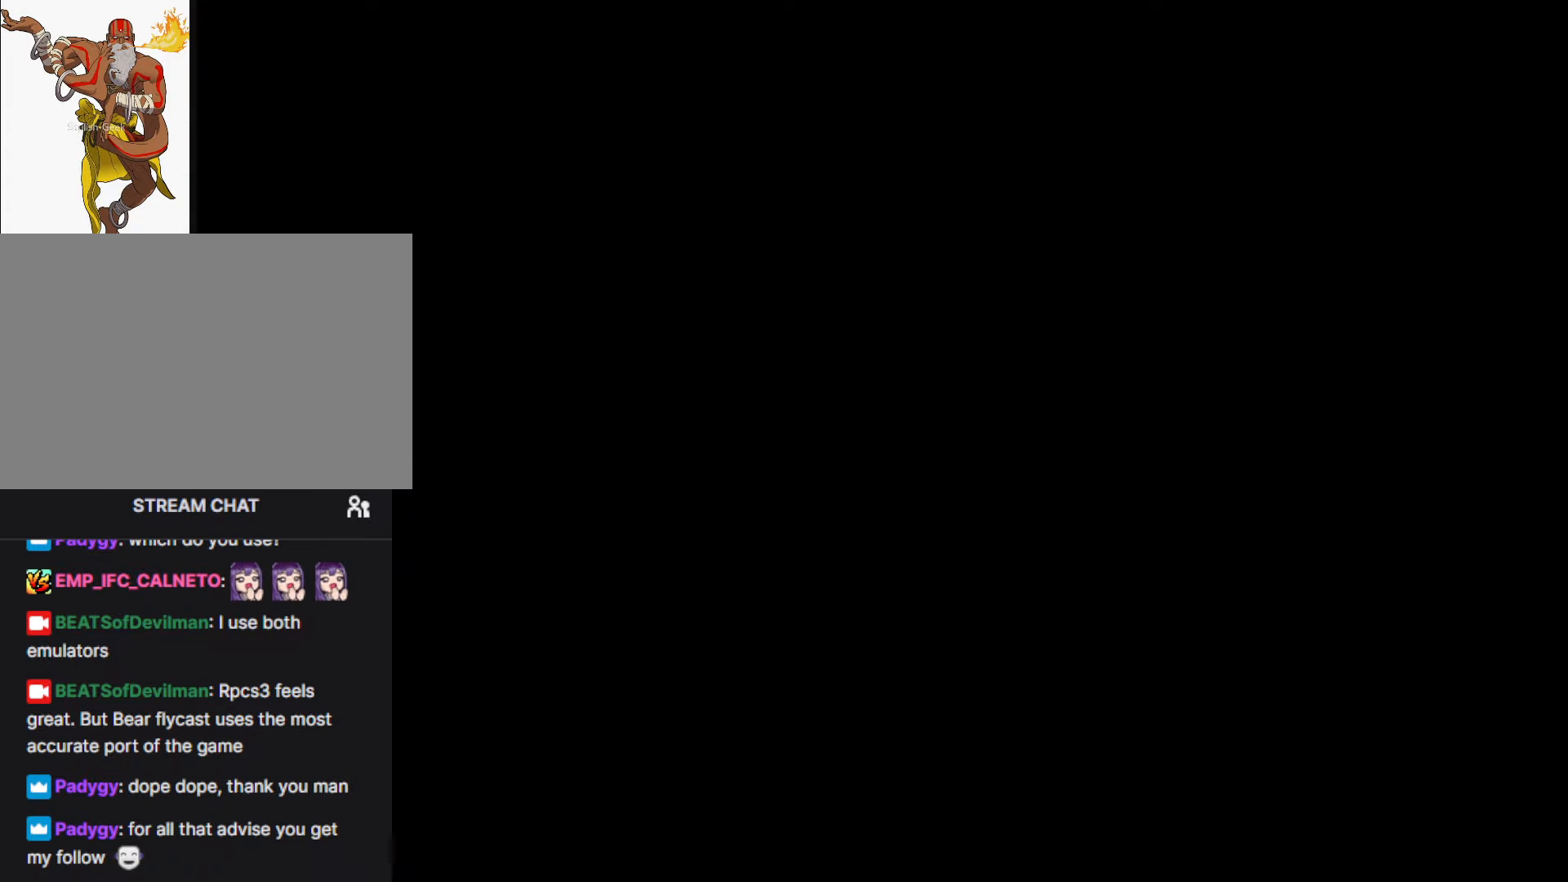
{"buttons": ["CROSS"], "left_stick": "center", "events": [[200, "CROSS", "down"], [367, "CROSS", "up"], [500, "CROSS", "down"]]}
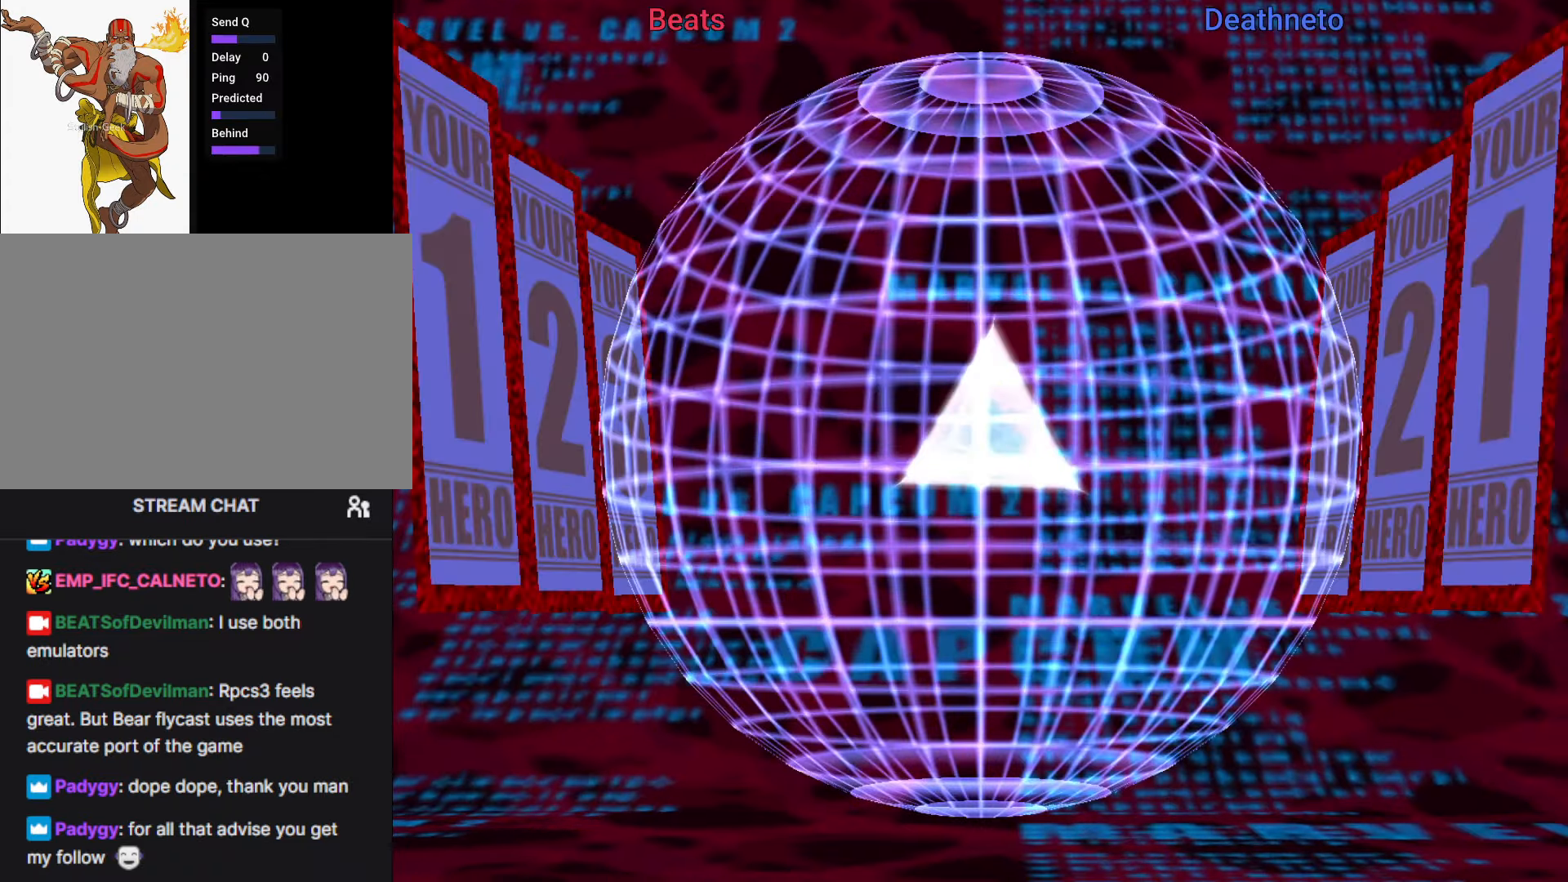
{"buttons": [], "left_stick": "center", "events": [[450, "CROSS", "up"]]}
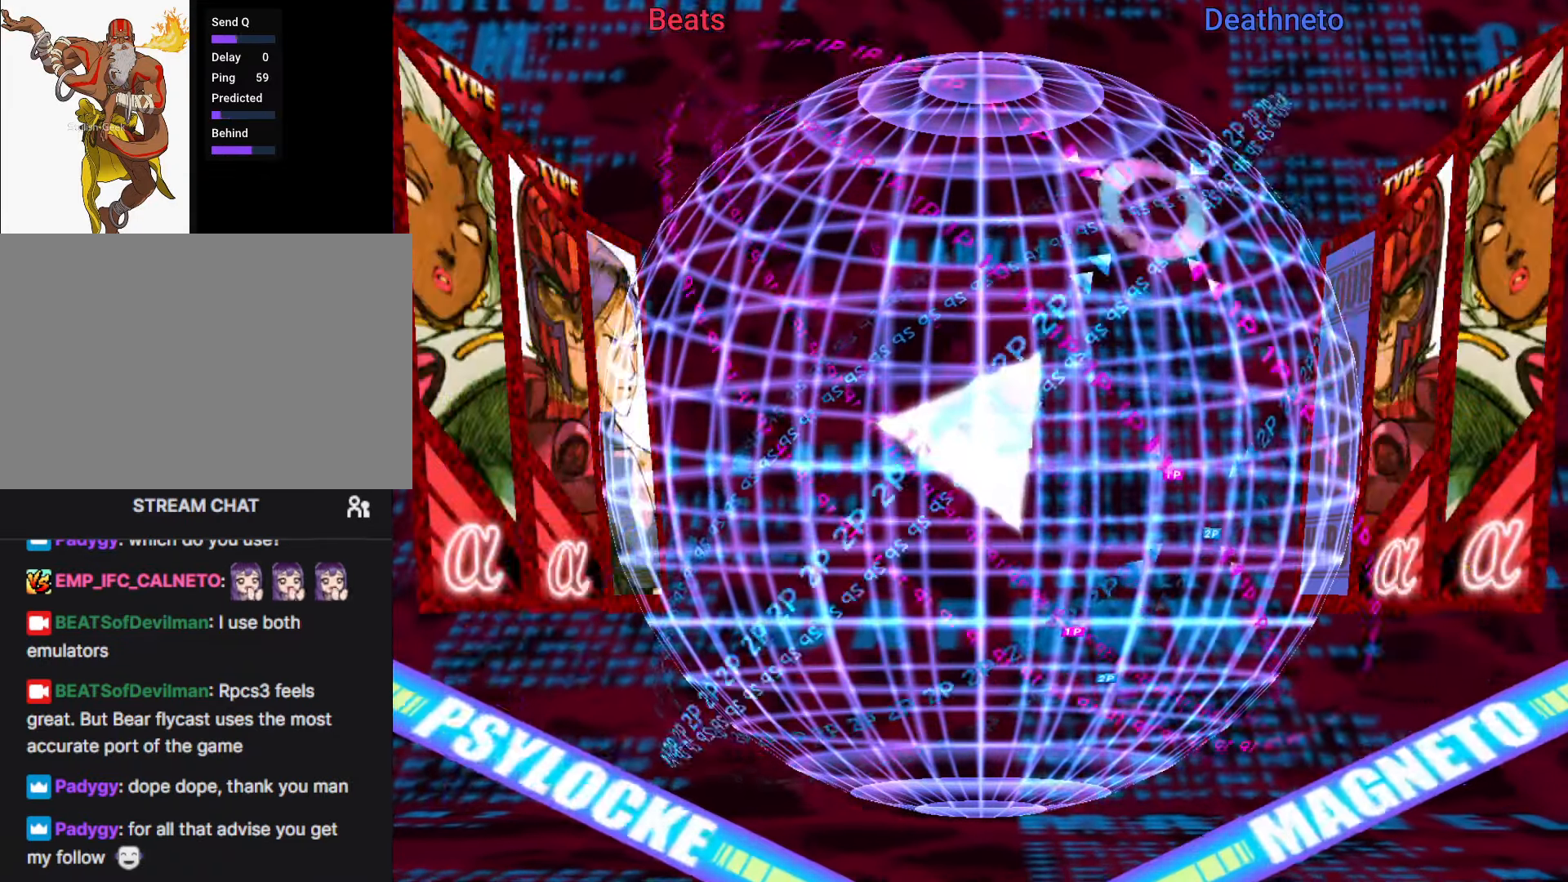
{"buttons": ["CROSS"], "left_stick": "center", "events": [[17, "CROSS", "down"], [167, "CROSS", "up"], [267, "CROSS", "down"], [383, "CROSS", "up"], [467, "CROSS", "down"]]}
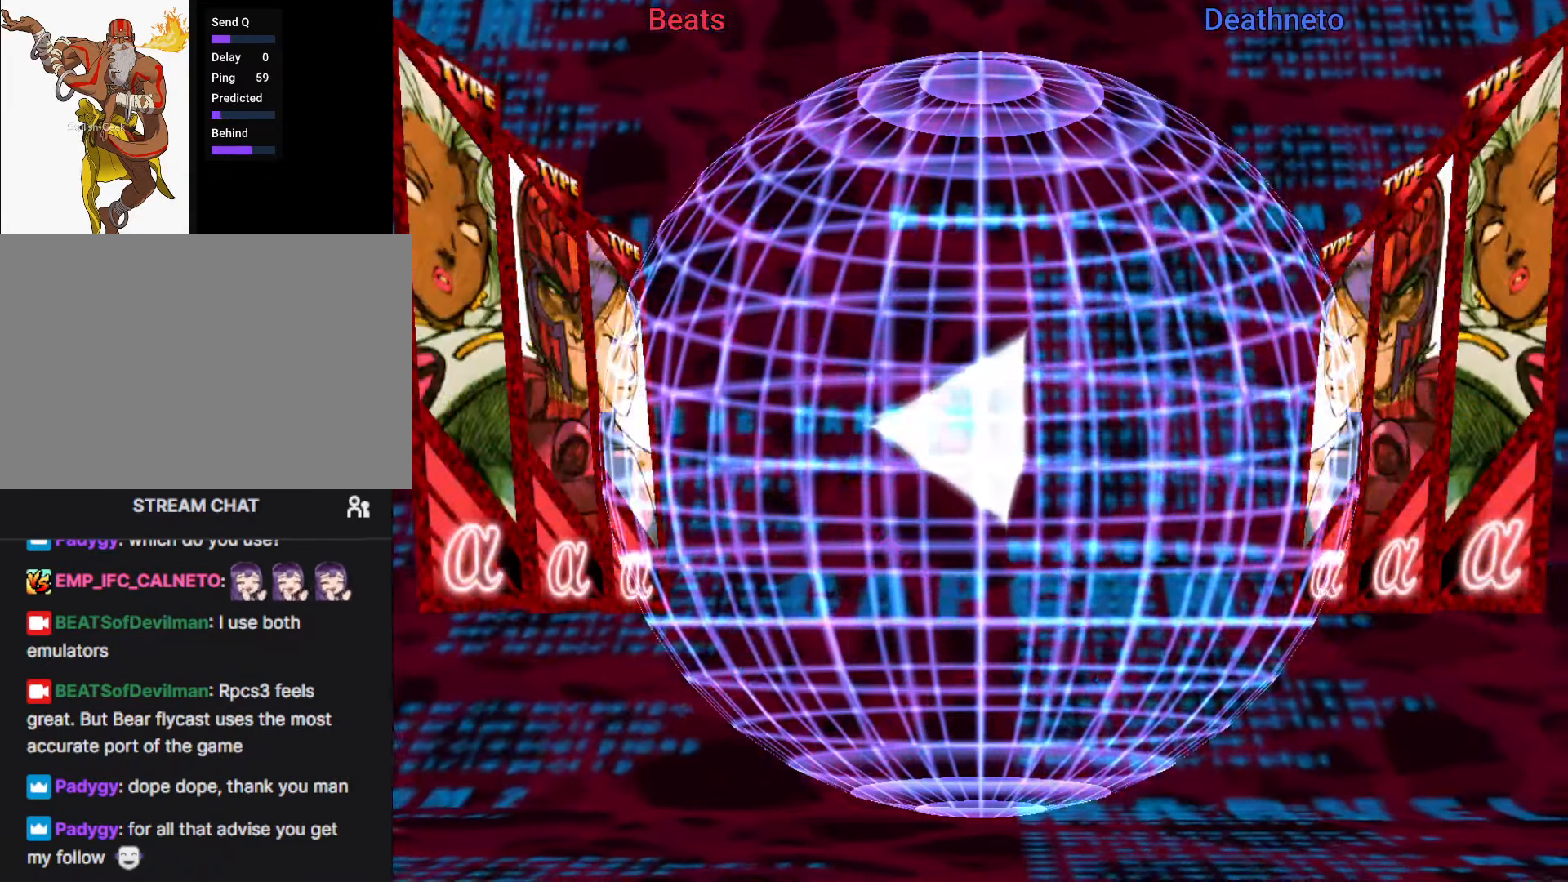
{"buttons": ["R1"], "left_stick": "center", "events": [[83, "R1", "down"], [250, "CROSS", "up"]]}
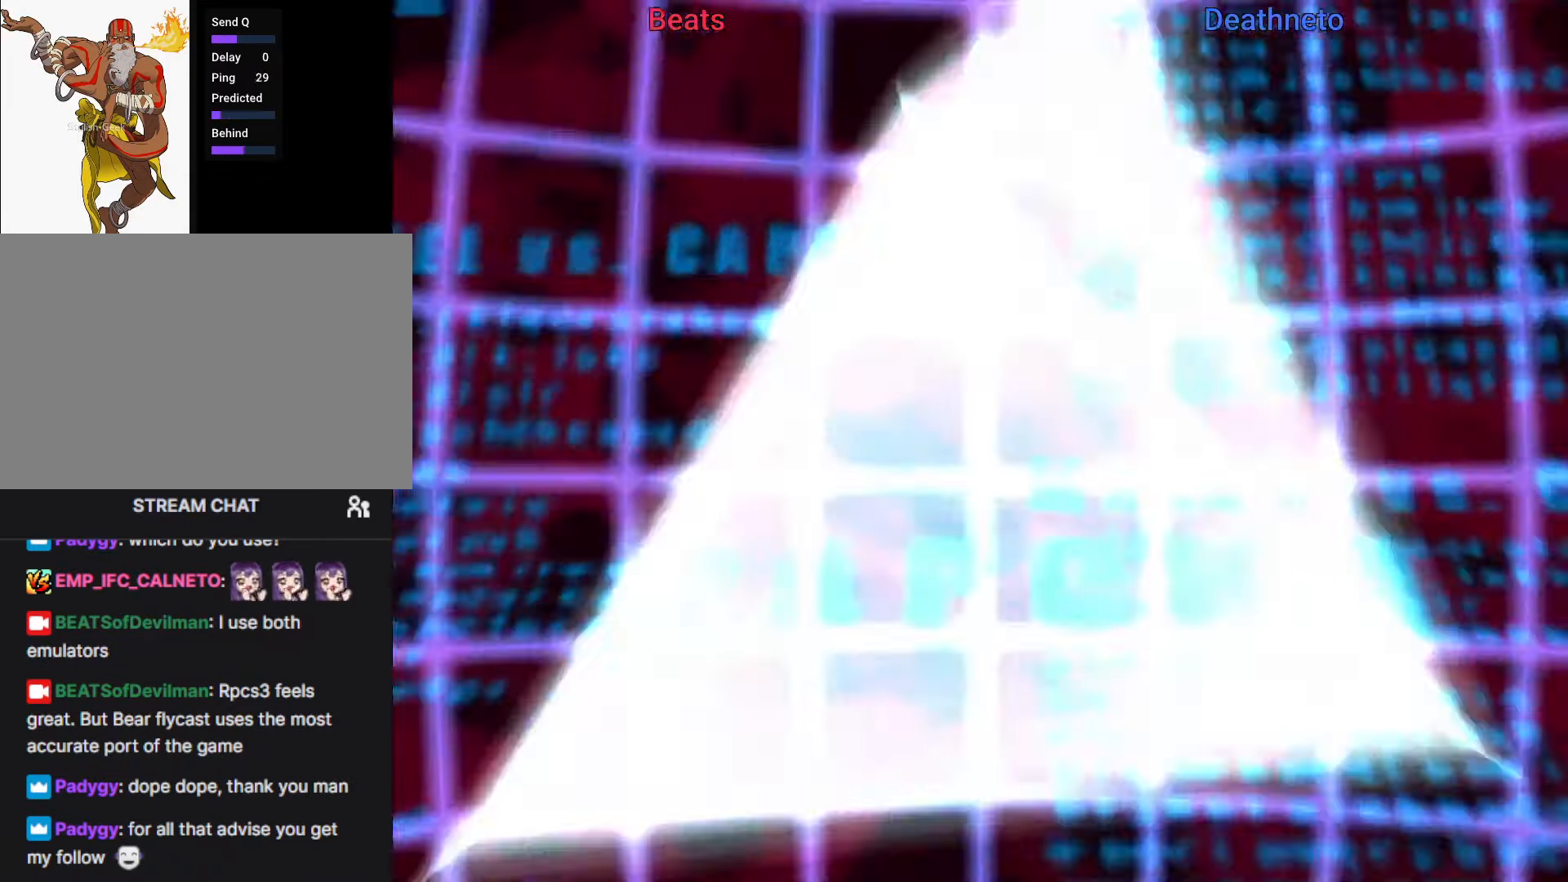
{"buttons": ["R1"], "left_stick": "center", "events": []}
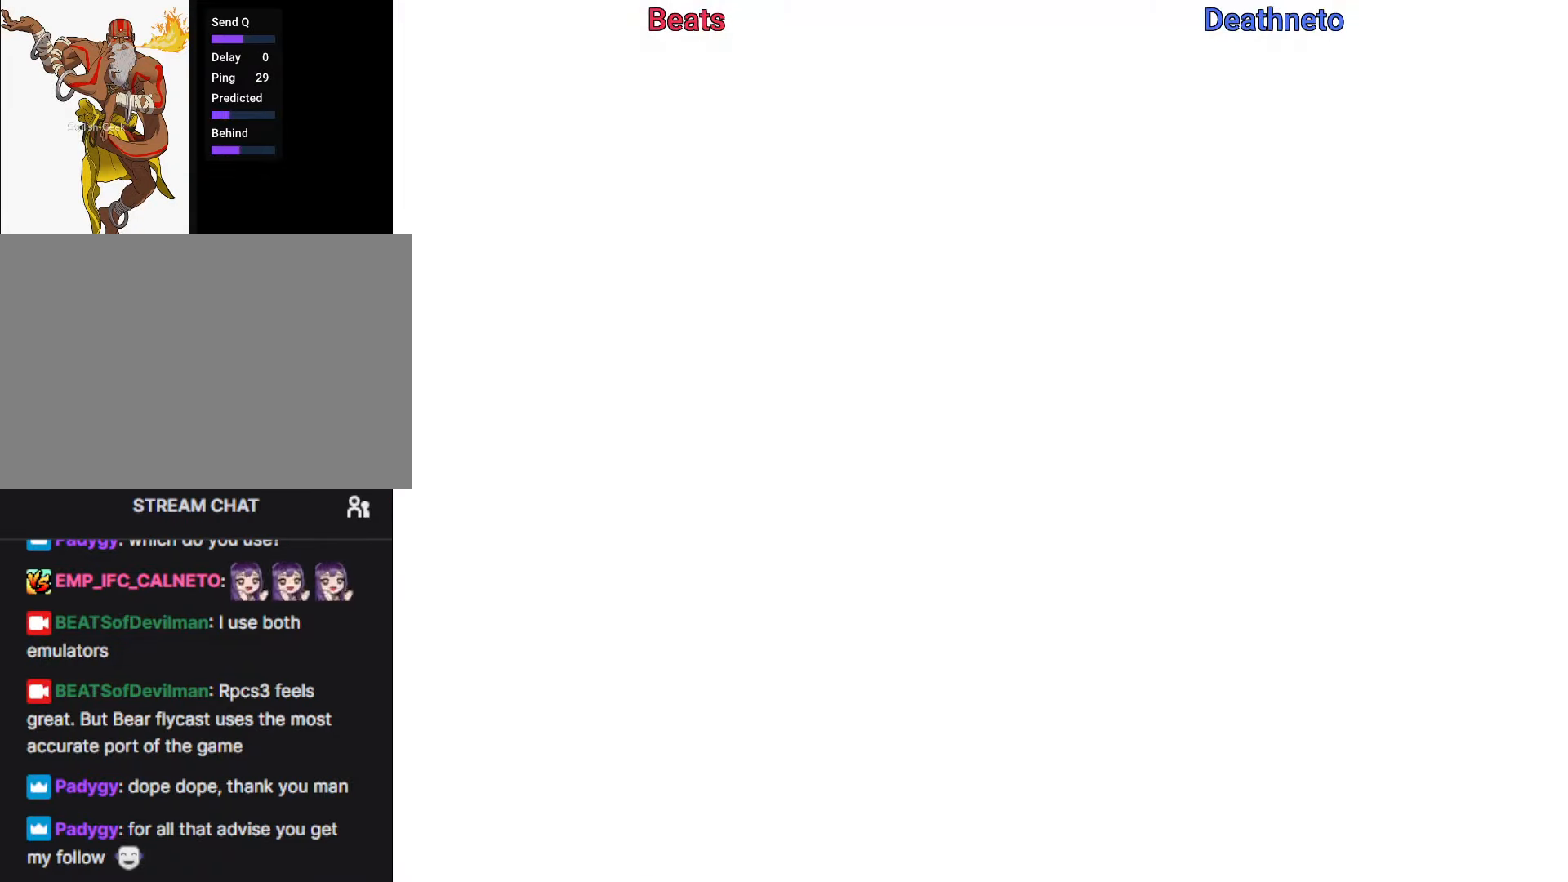
{"buttons": ["R1"], "left_stick": "center", "events": []}
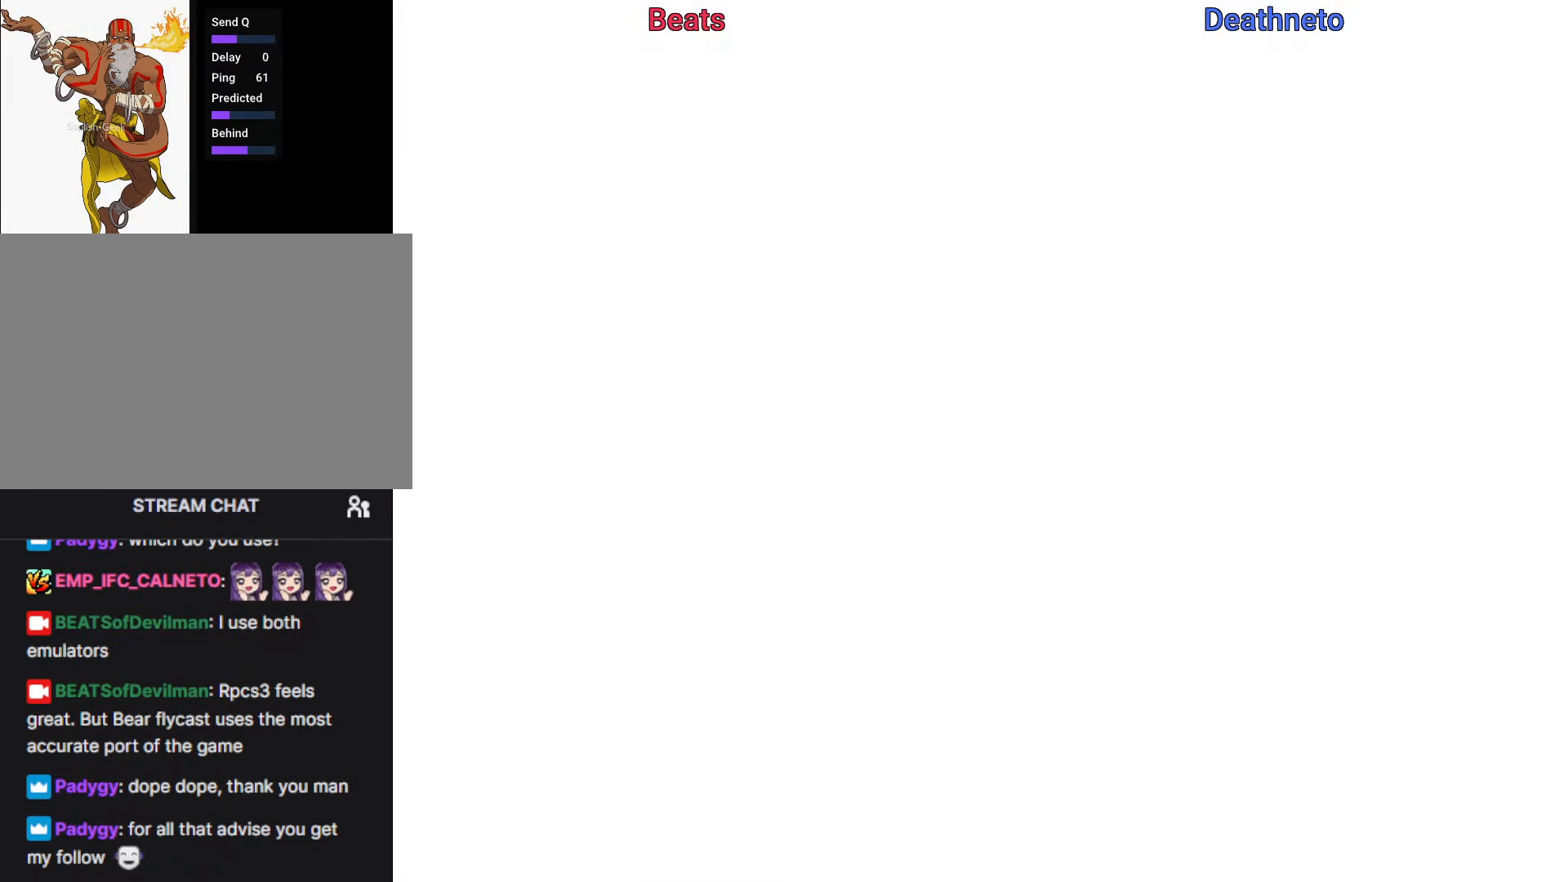
{"buttons": ["R1"], "left_stick": "center", "events": []}
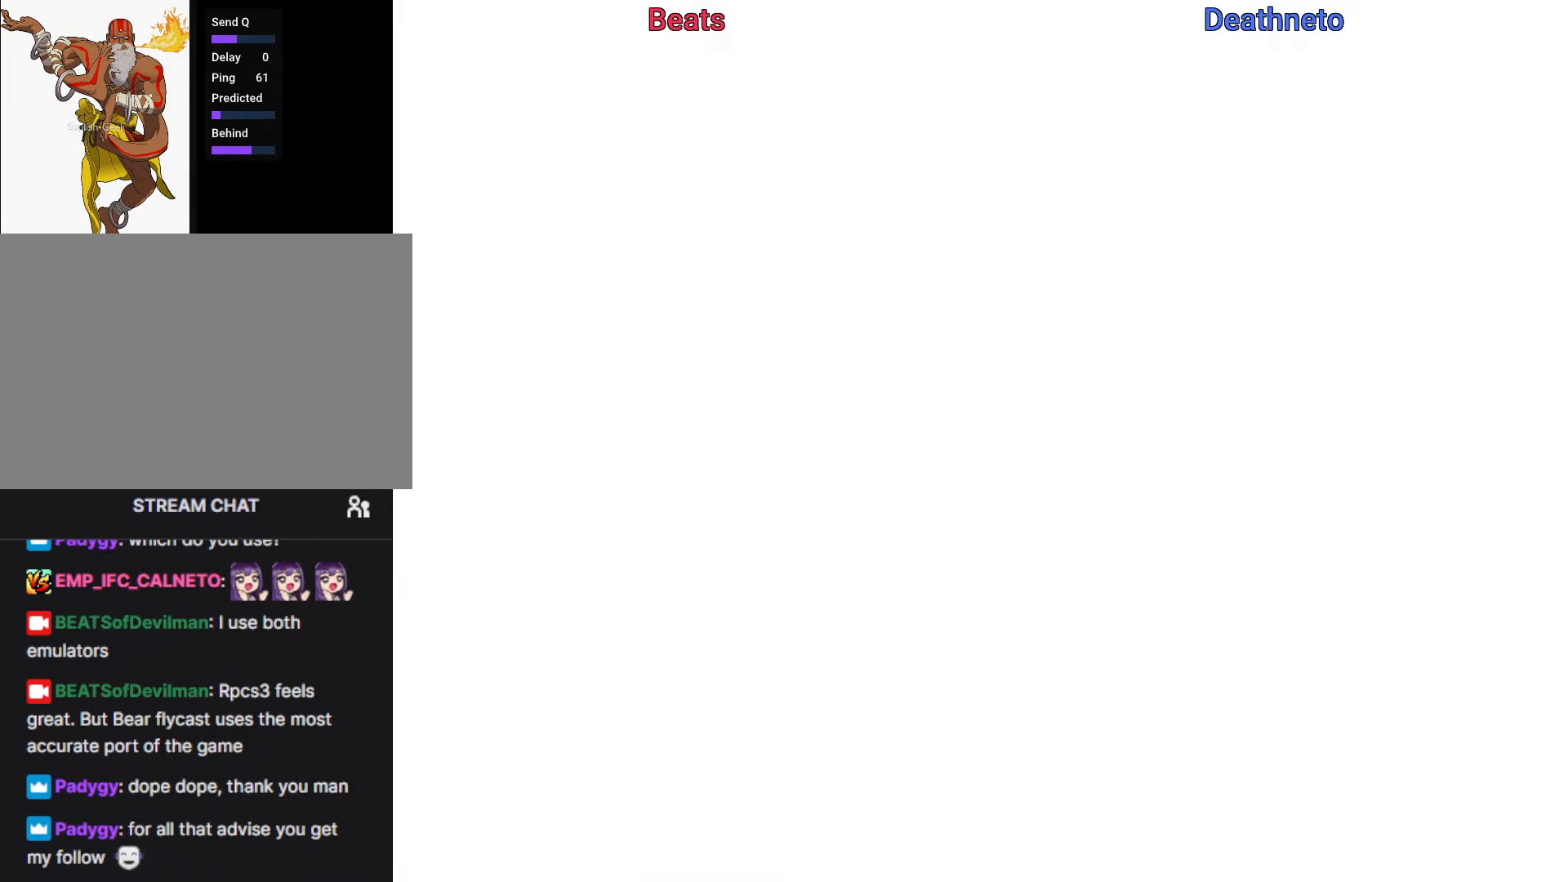
{"buttons": ["R1"], "left_stick": "center", "events": []}
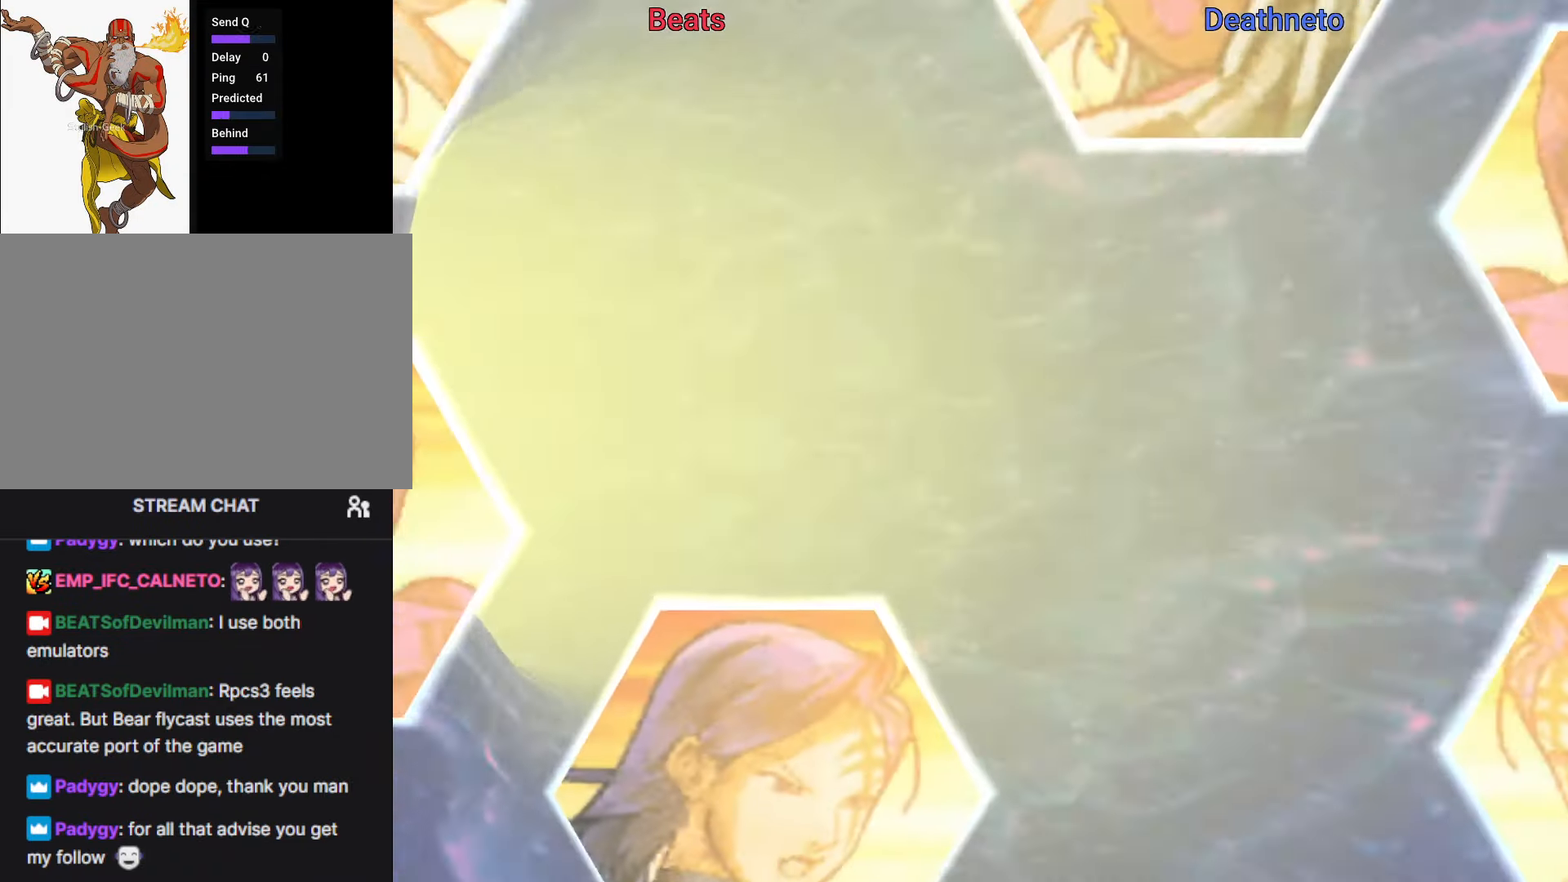
{"buttons": ["R1"], "left_stick": "center", "events": []}
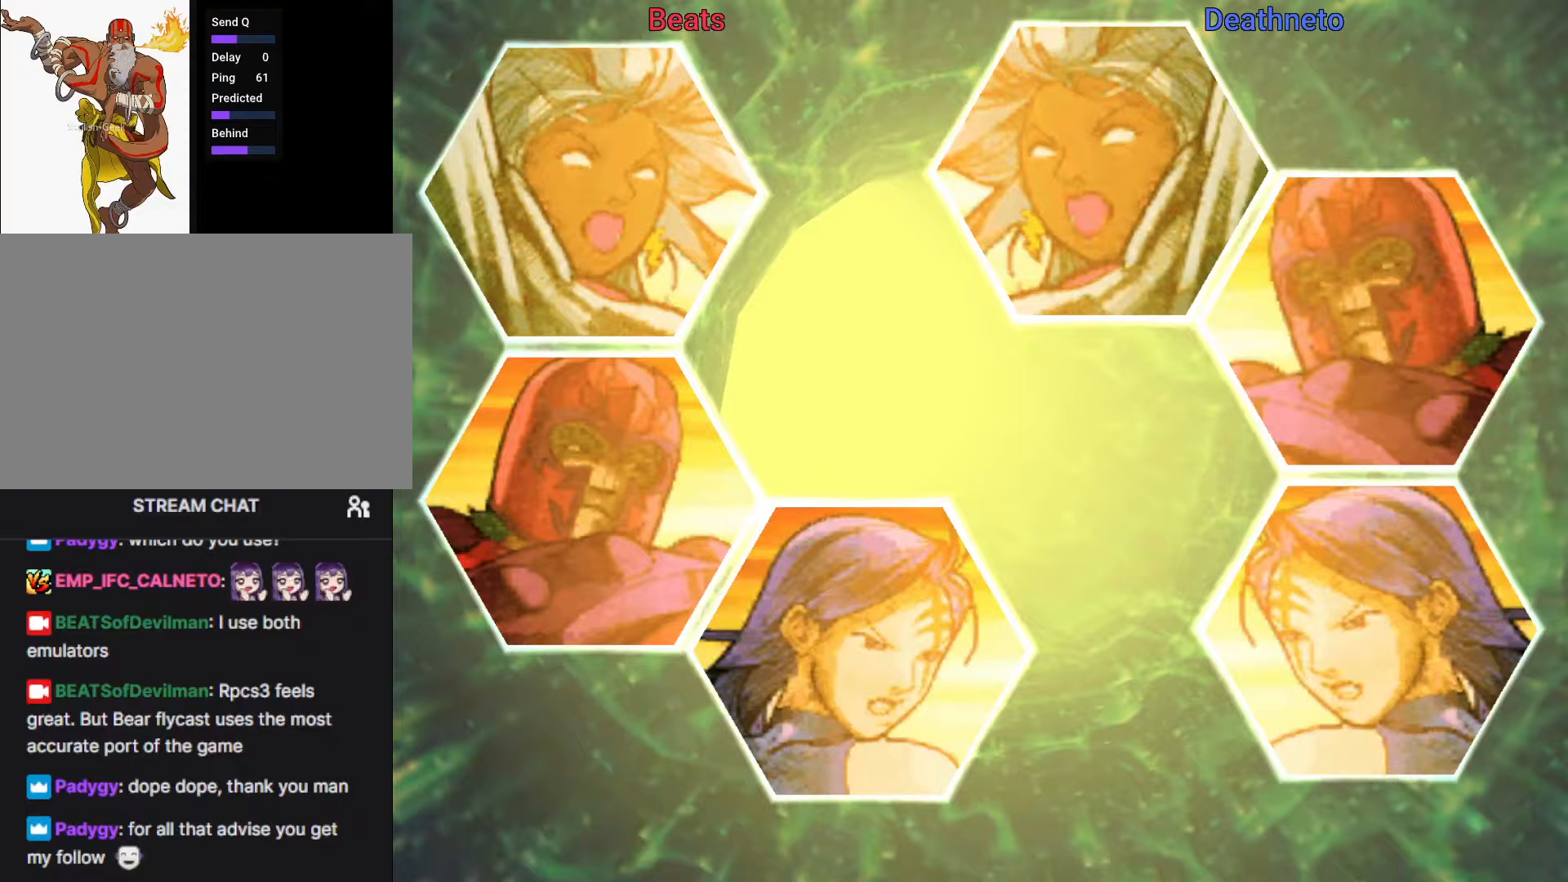
{"buttons": ["R1"], "left_stick": "center", "events": []}
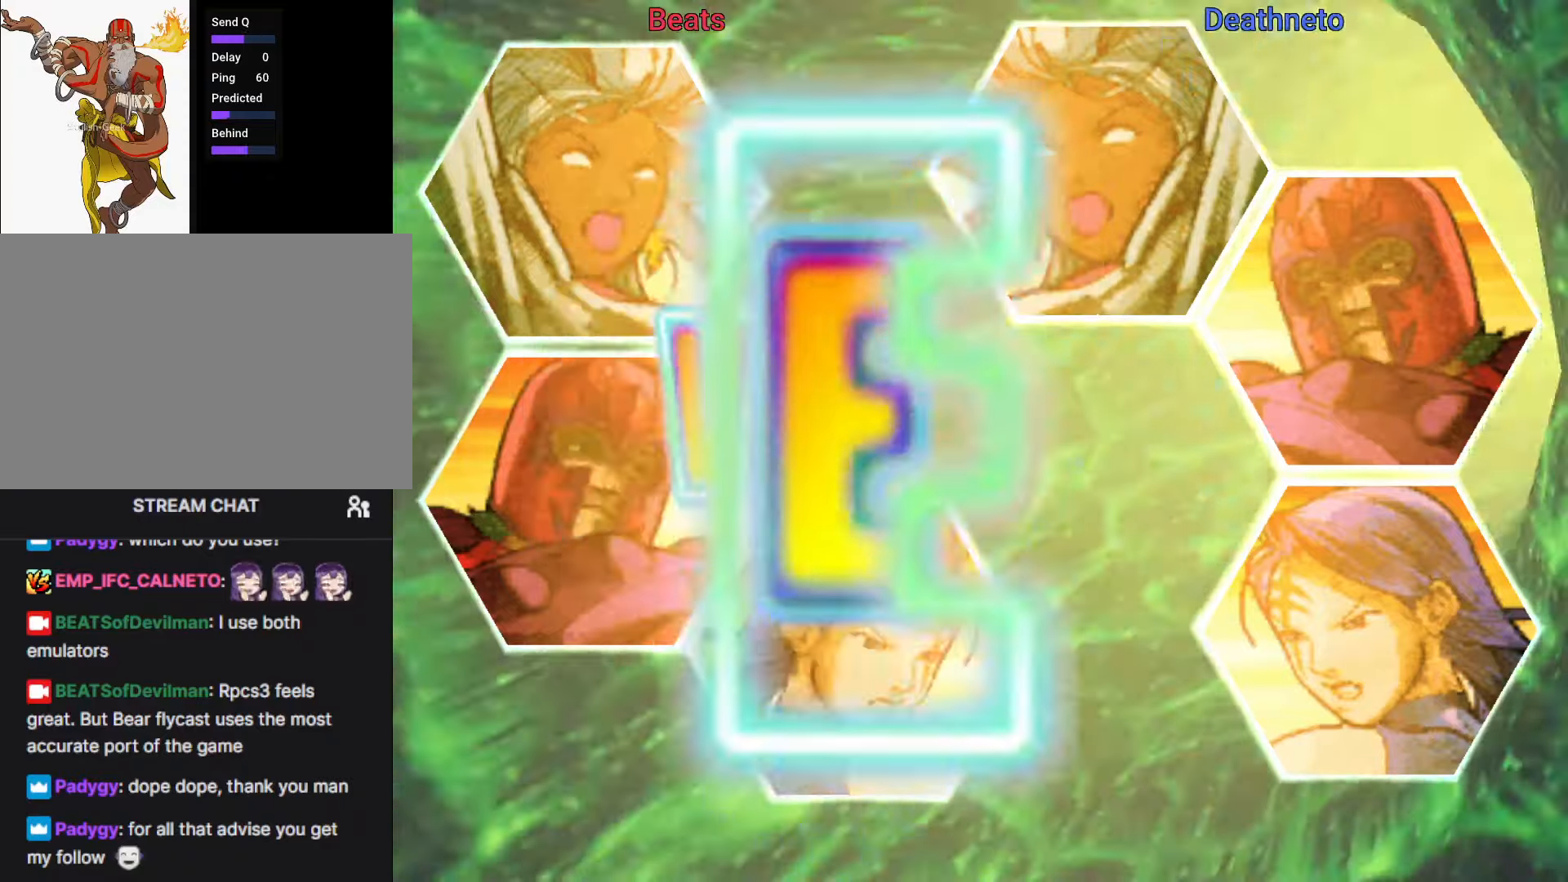
{"buttons": ["R1"], "left_stick": "center", "events": []}
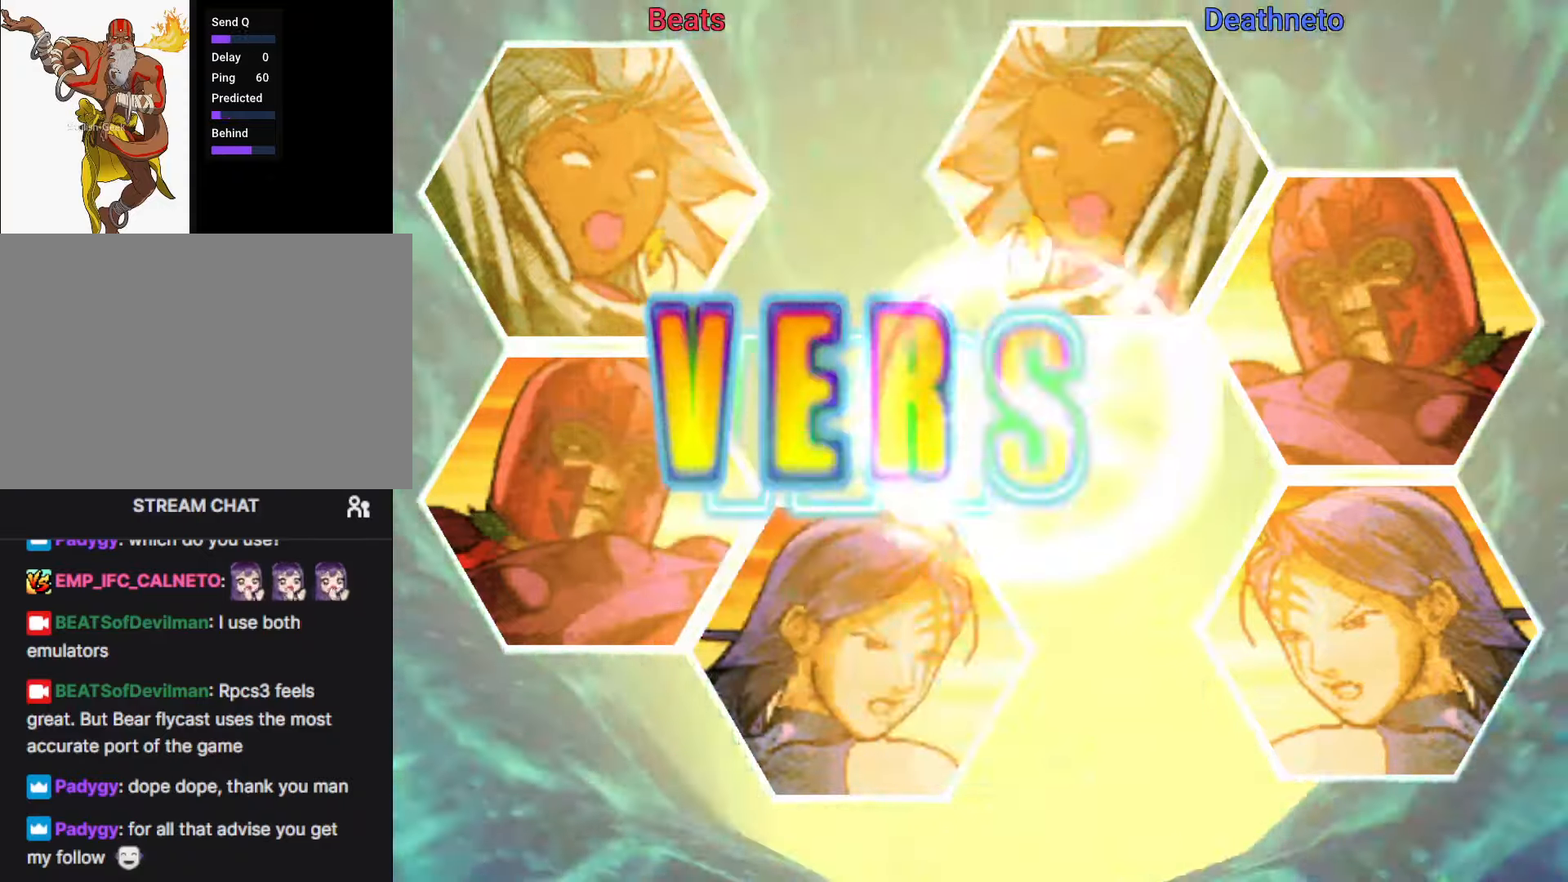
{"buttons": ["R1"], "left_stick": "center", "events": []}
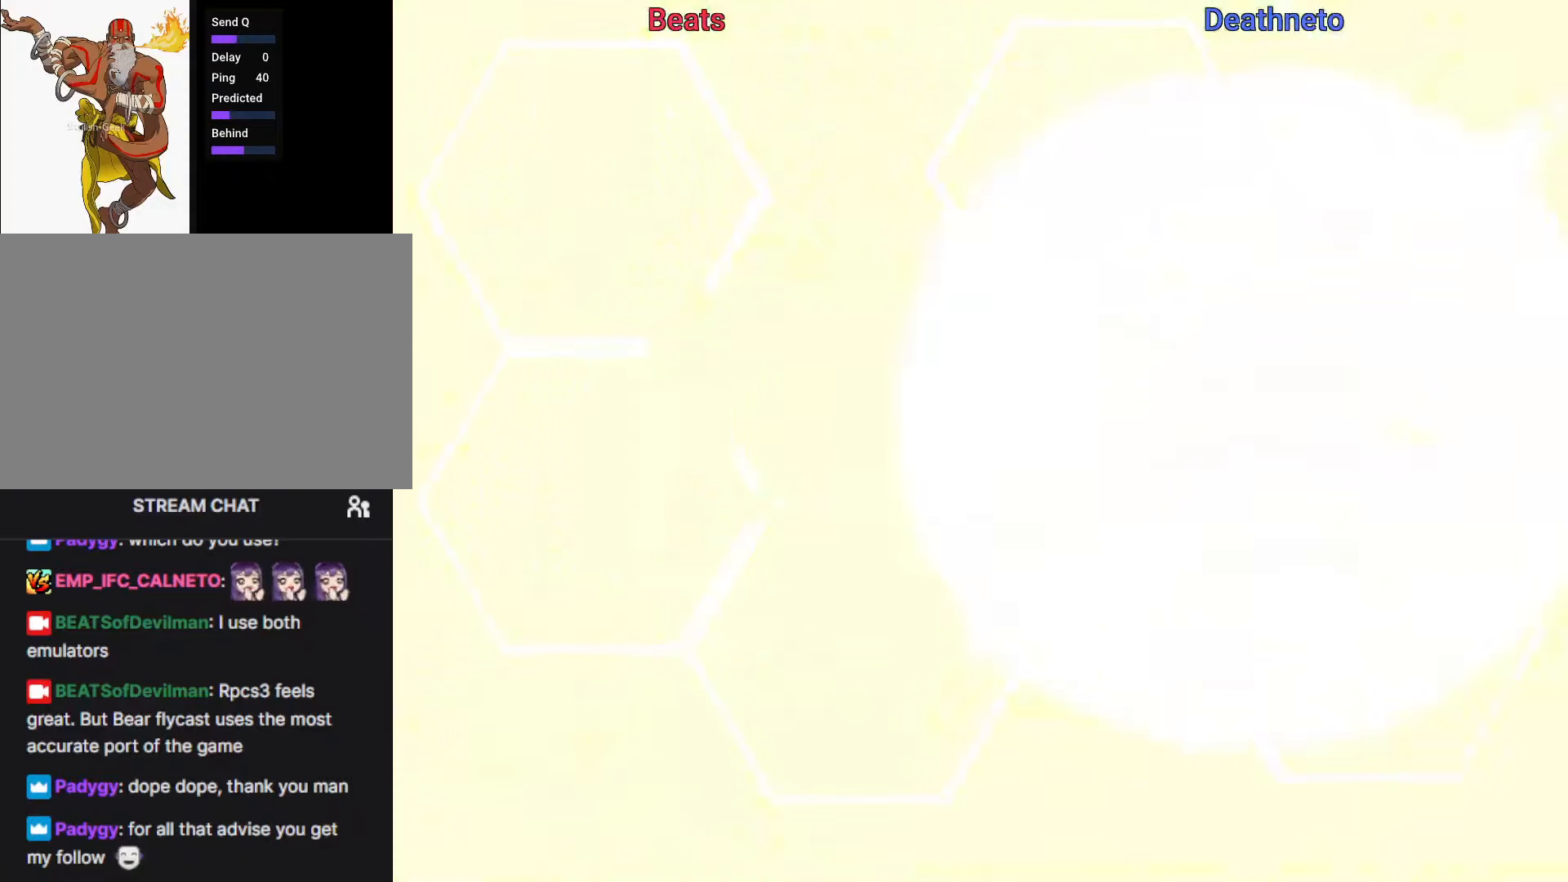
{"buttons": ["R1"], "left_stick": "center", "events": []}
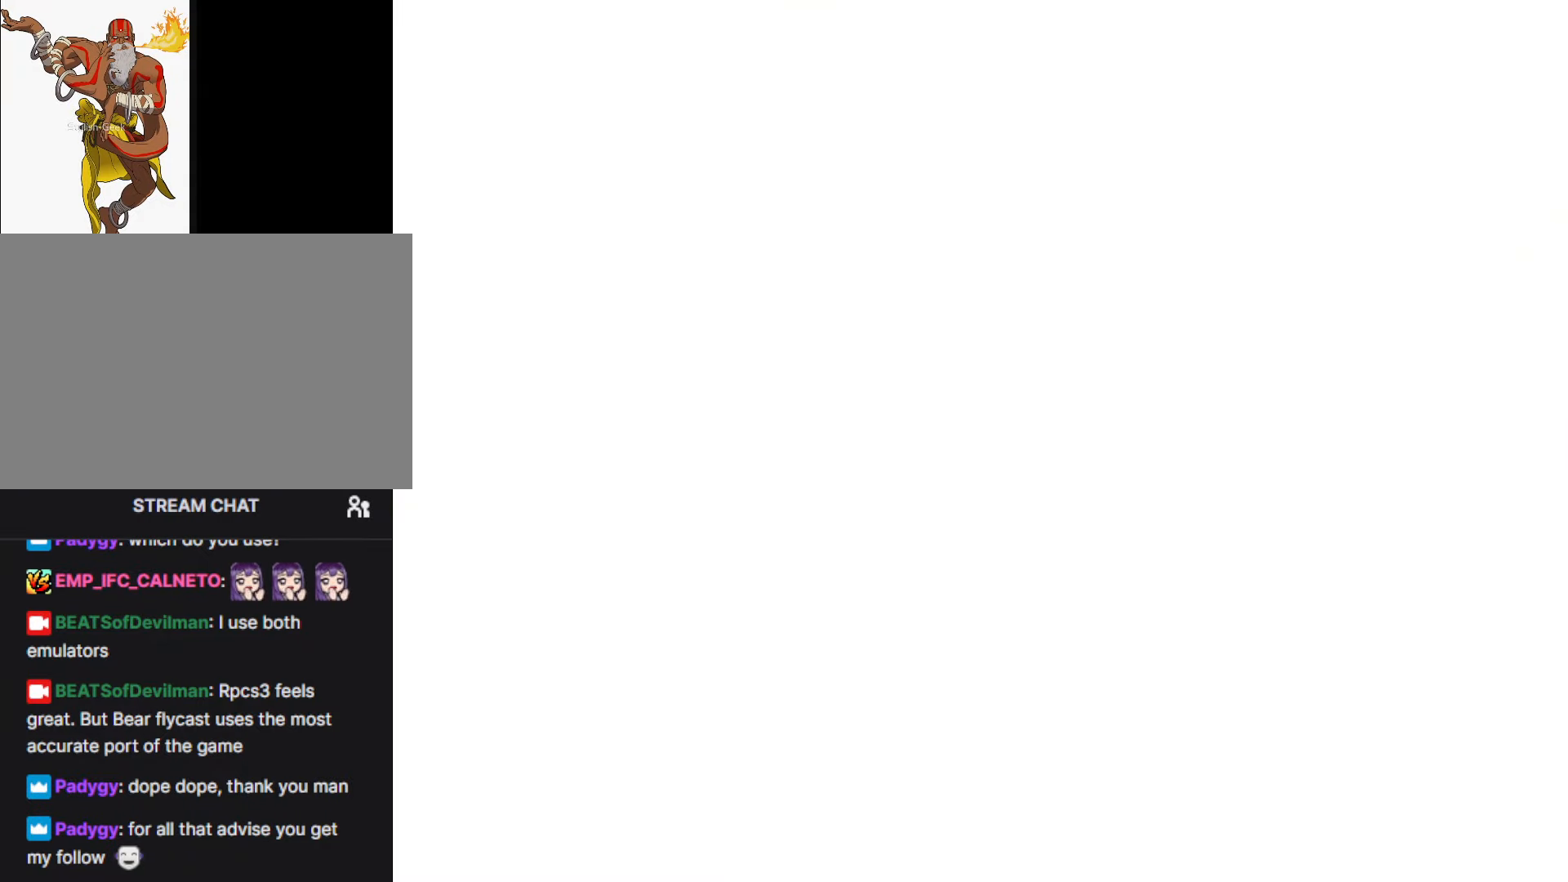
{"buttons": ["R1"], "left_stick": "center", "events": []}
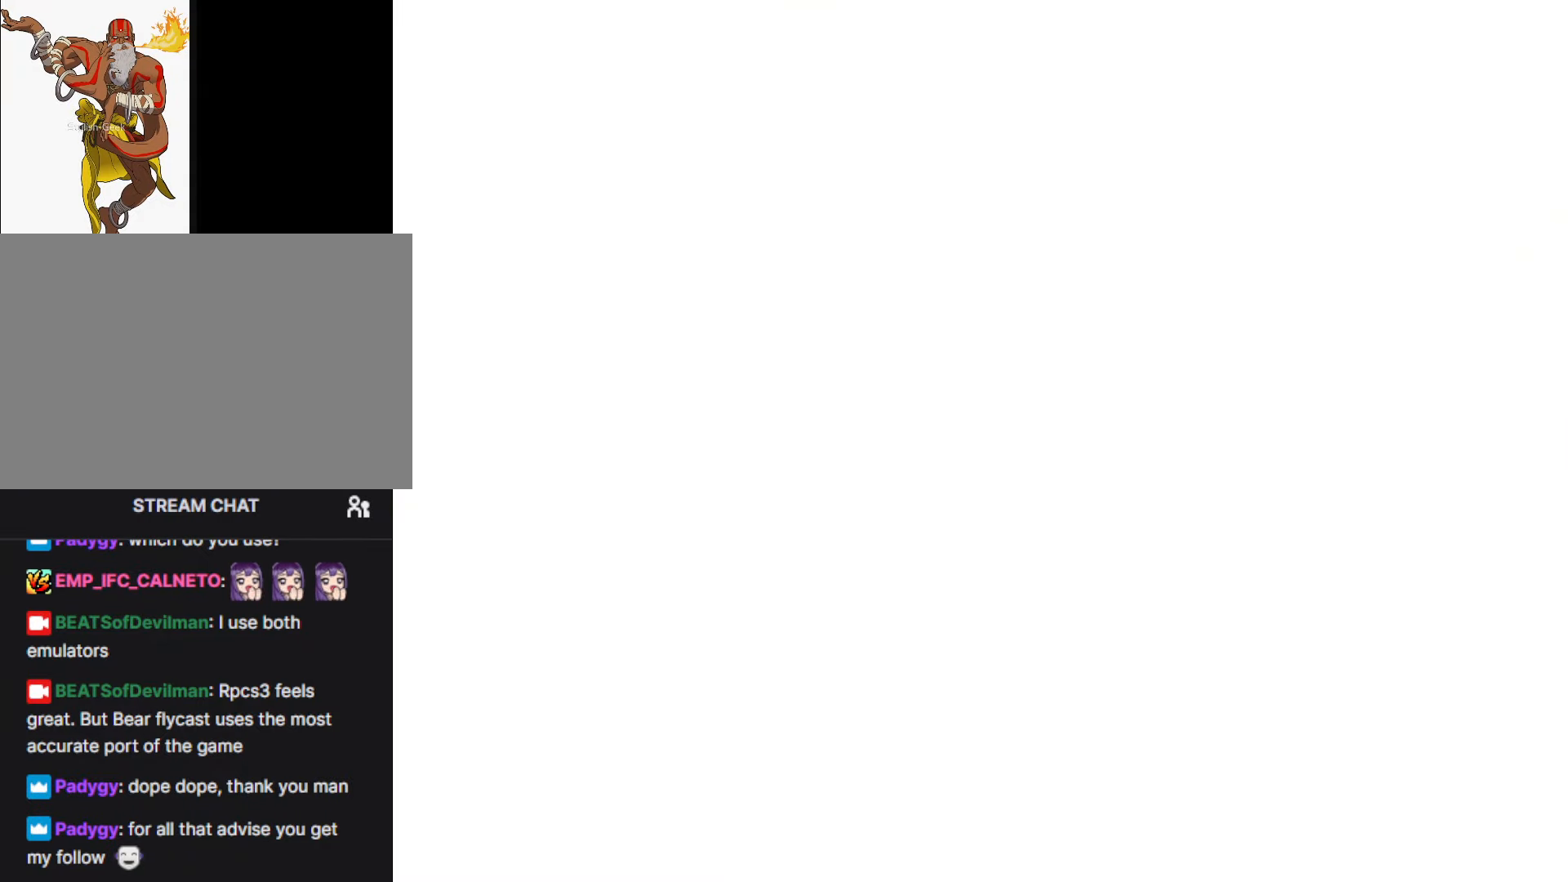
{"buttons": ["R1"], "left_stick": "center", "events": []}
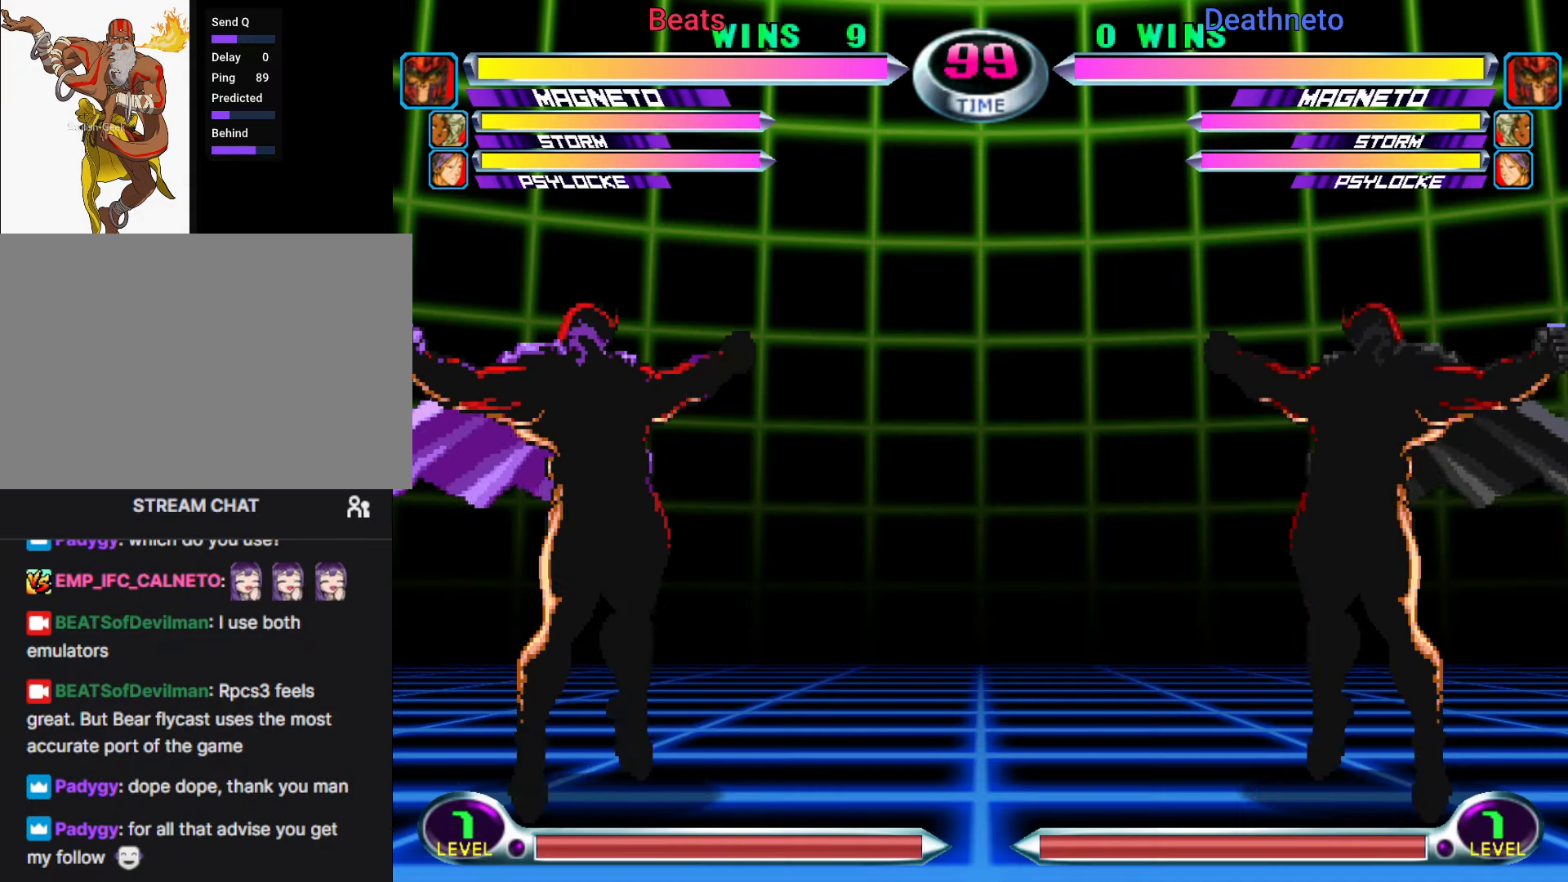
{"buttons": ["R1"], "left_stick": "center", "events": []}
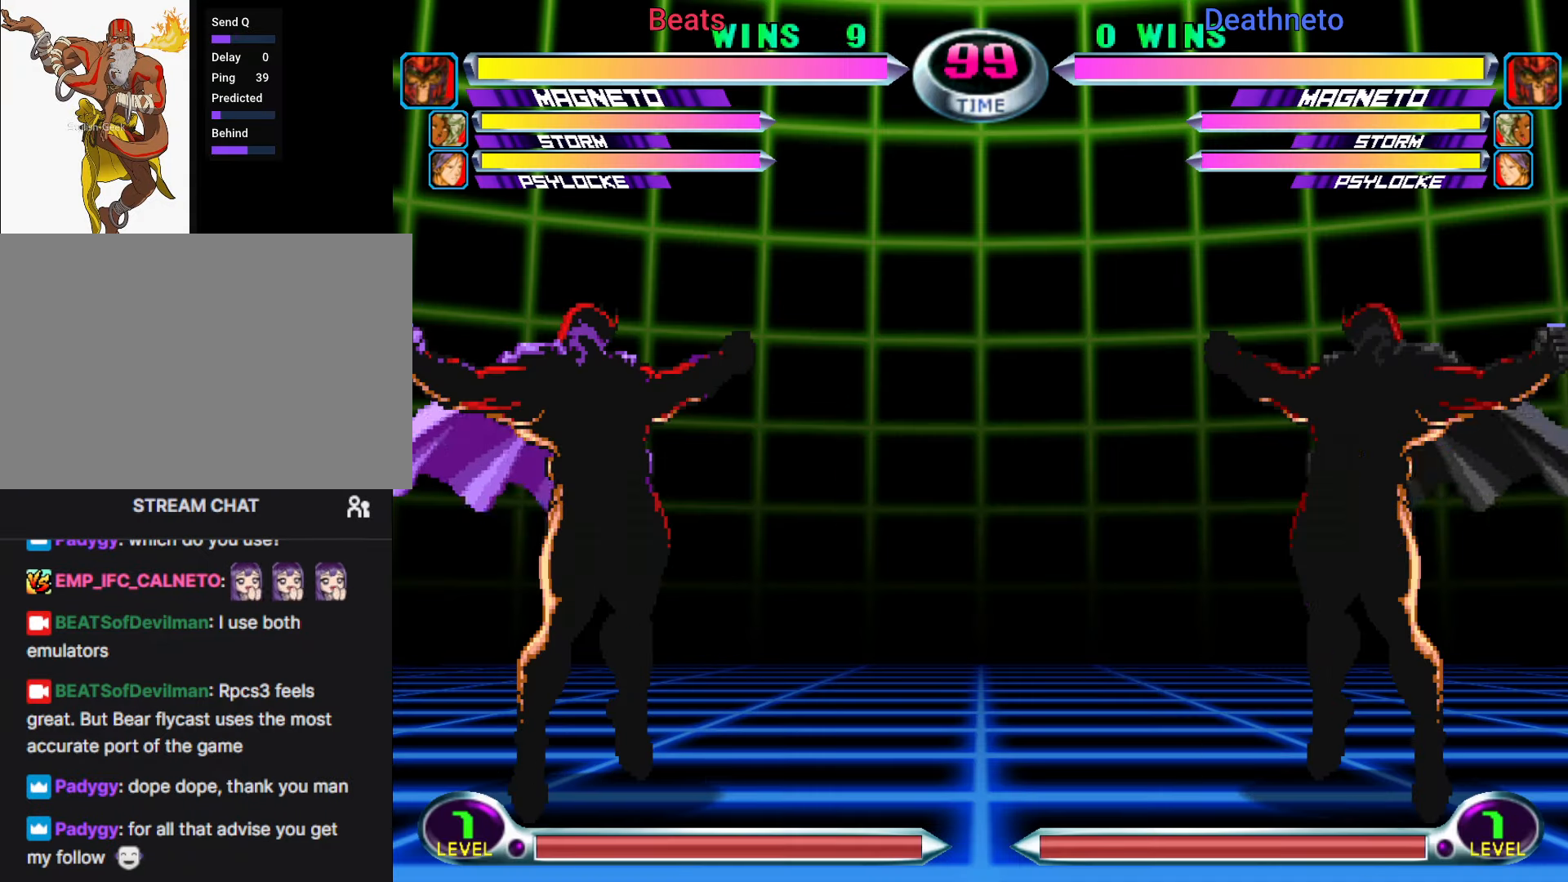
{"buttons": ["R1"], "left_stick": "right", "events": [[250, "left_stick", "right"]]}
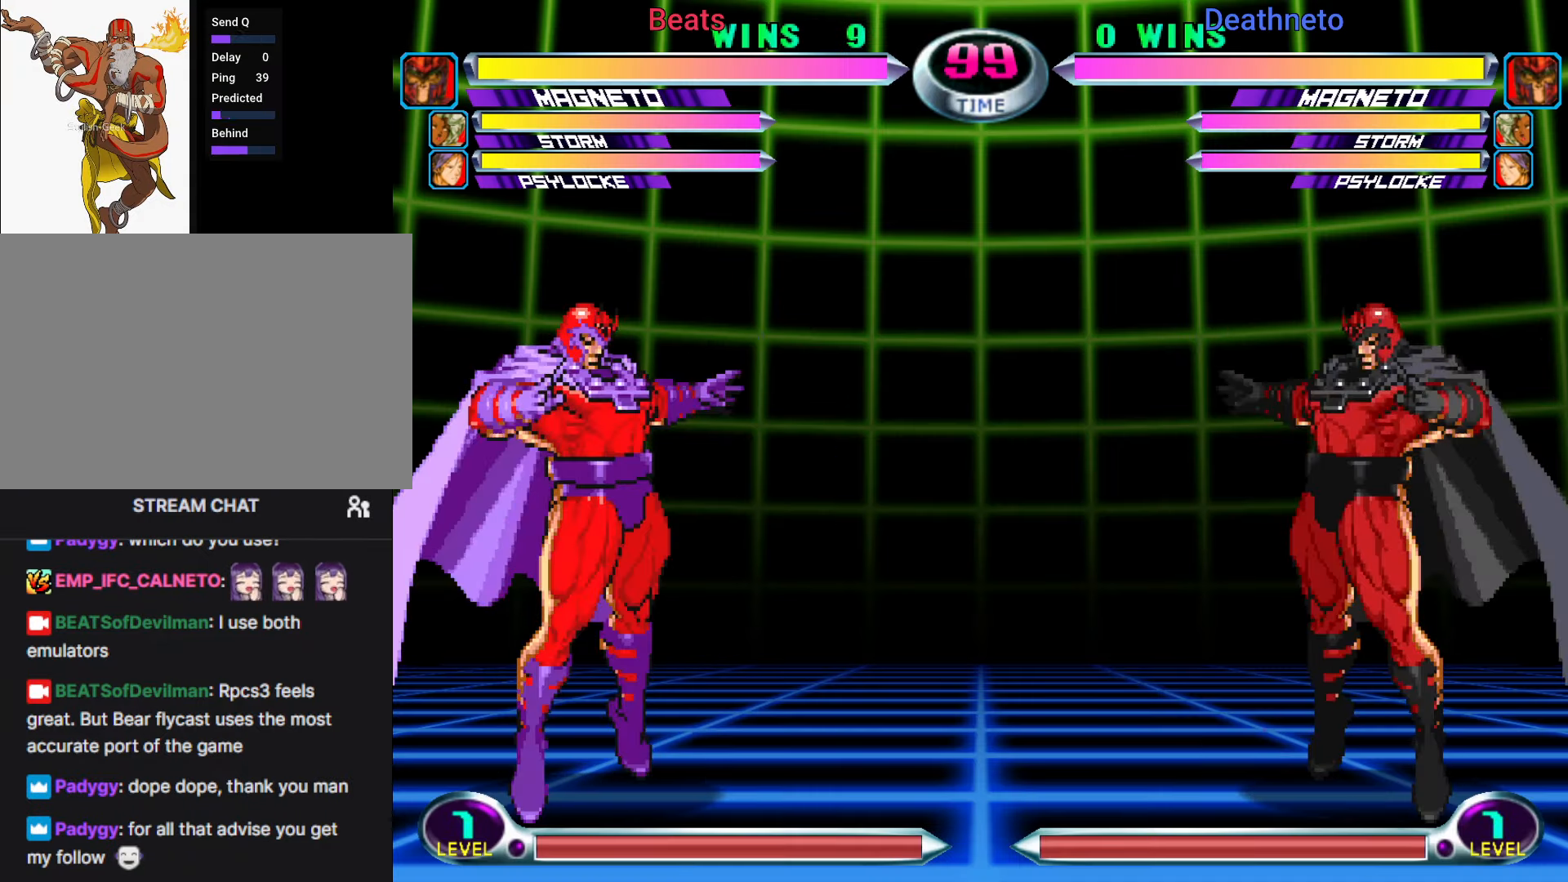
{"buttons": ["R1"], "left_stick": "up-right", "events": [[33, "left_stick", "up-right"]]}
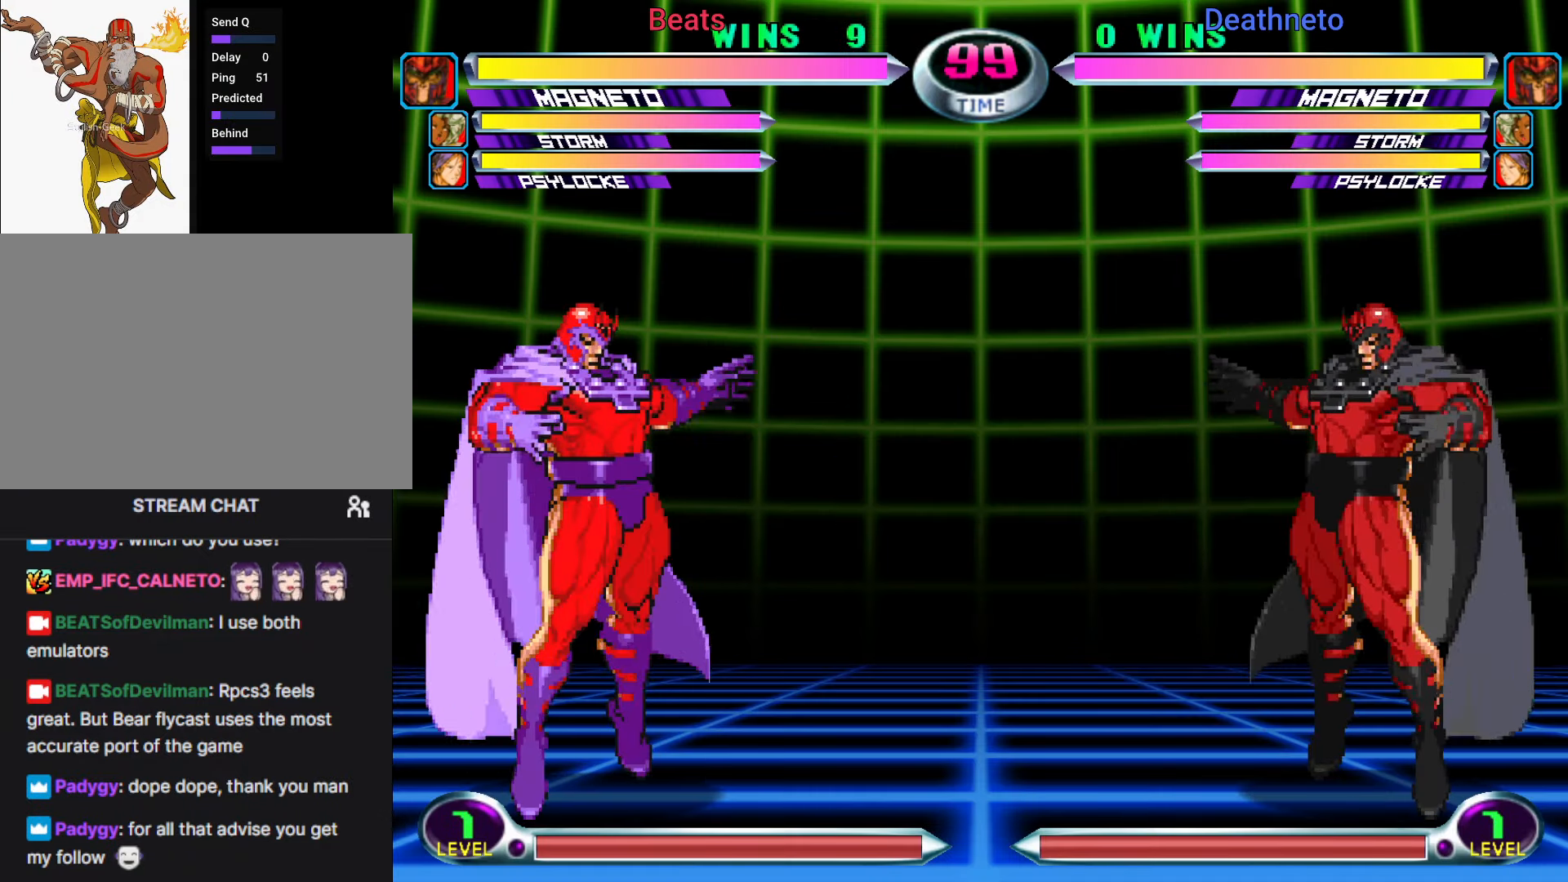
{"buttons": ["R1"], "left_stick": "up-right", "events": []}